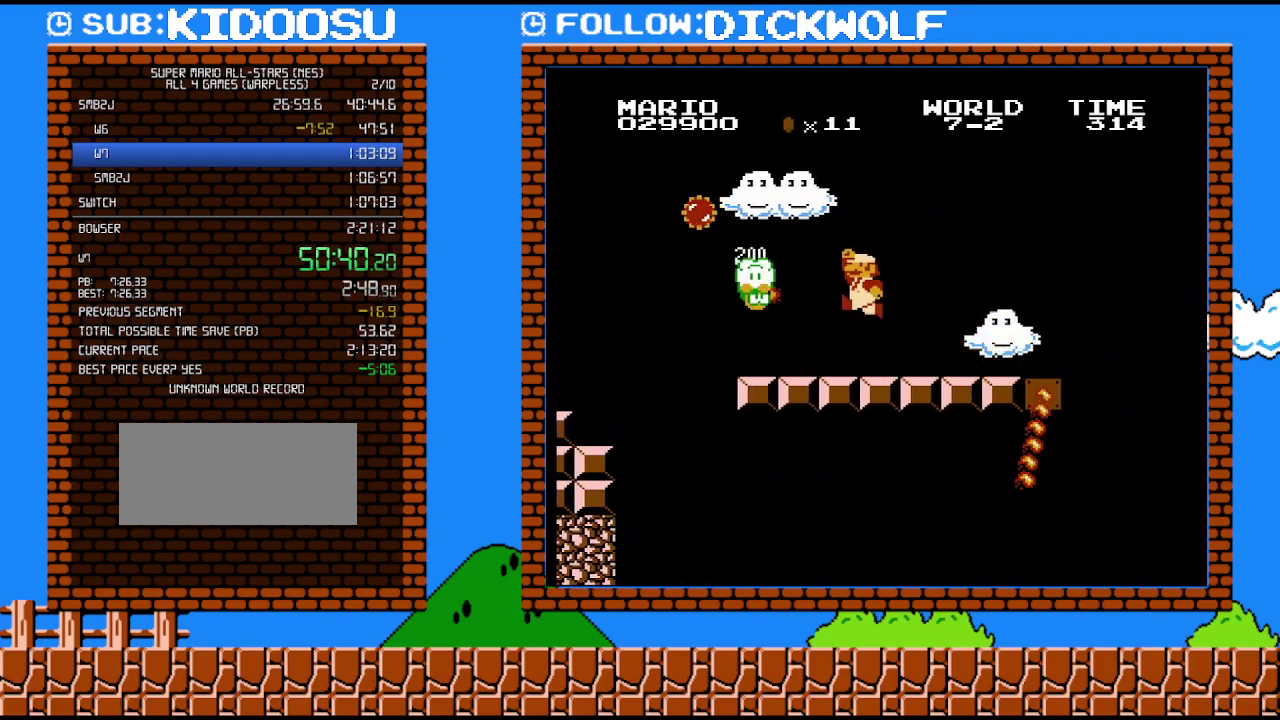
Gameplay with a controller (Nintendo layout); each line is a JSON object with the inputs held at the frame after it. "events" lists button and stick changes between this image and that frame as [ms after this image, input, new state], when the widget could be followed in between. Not read: L3 R3.
{"buttons": ["A", "B"], "events": [[50, "B", "down"], [133, "B", "up"], [417, "A", "down"], [483, "B", "down"]]}
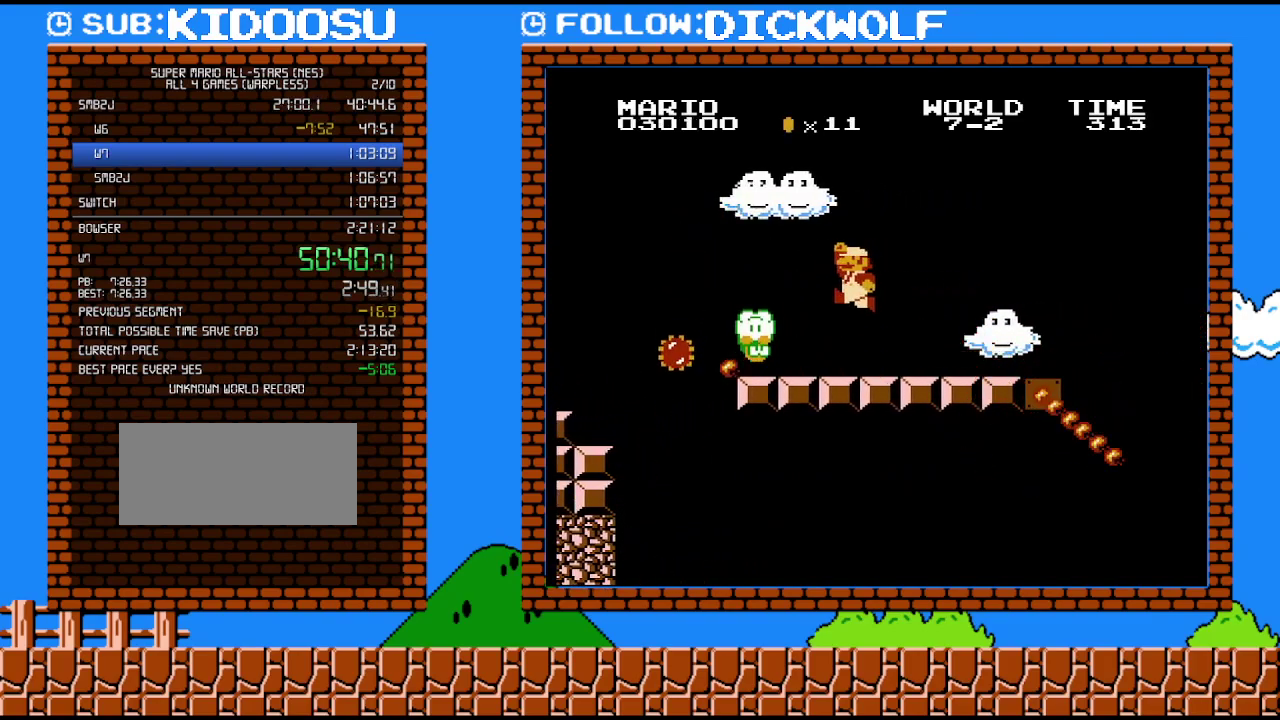
{"buttons": ["B"], "events": [[17, "A", "up"], [83, "DPAD_LEFT", "down"], [167, "DPAD_LEFT", "up"]]}
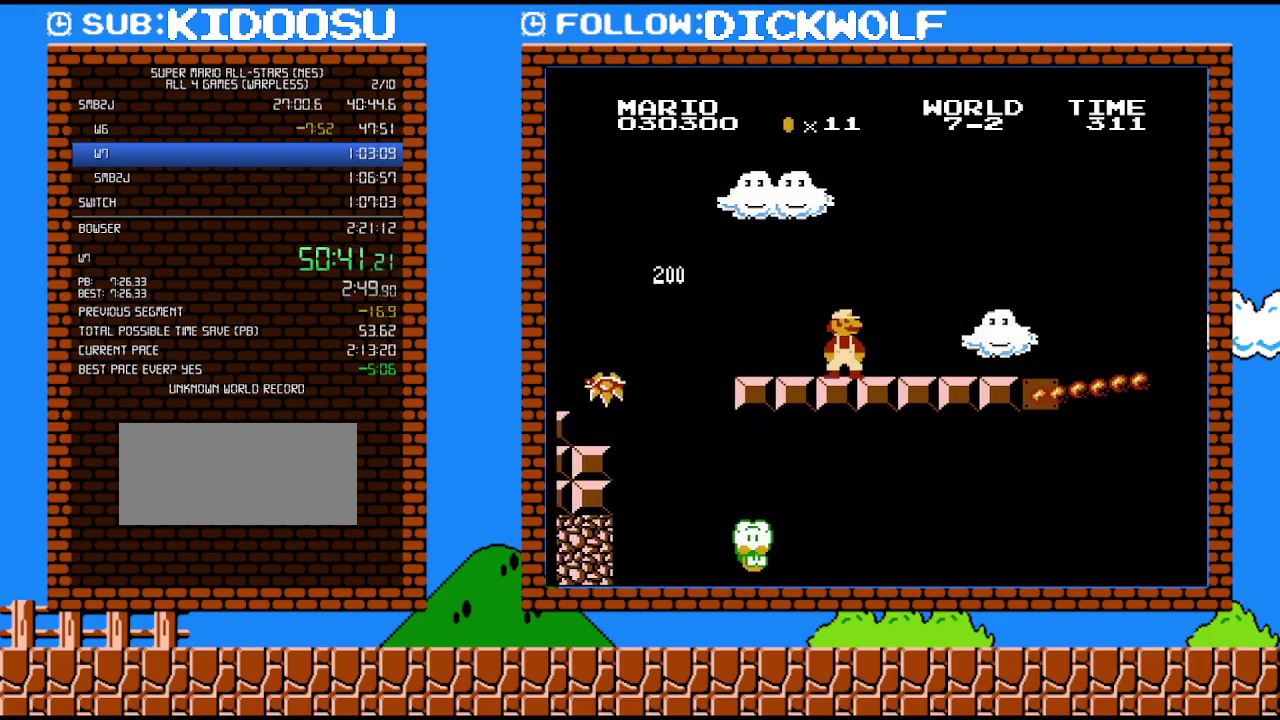
{"buttons": ["B"], "events": [[100, "DPAD_RIGHT", "down"], [167, "DPAD_RIGHT", "up"]]}
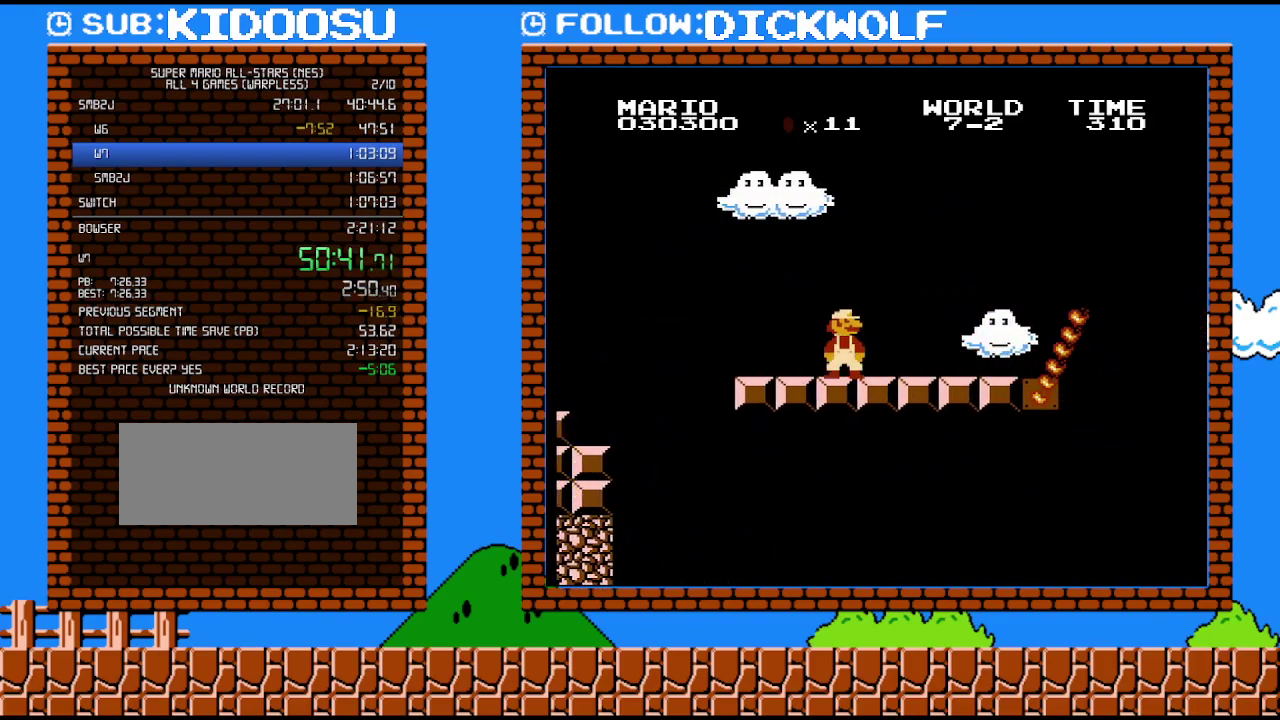
{"buttons": ["B"], "events": []}
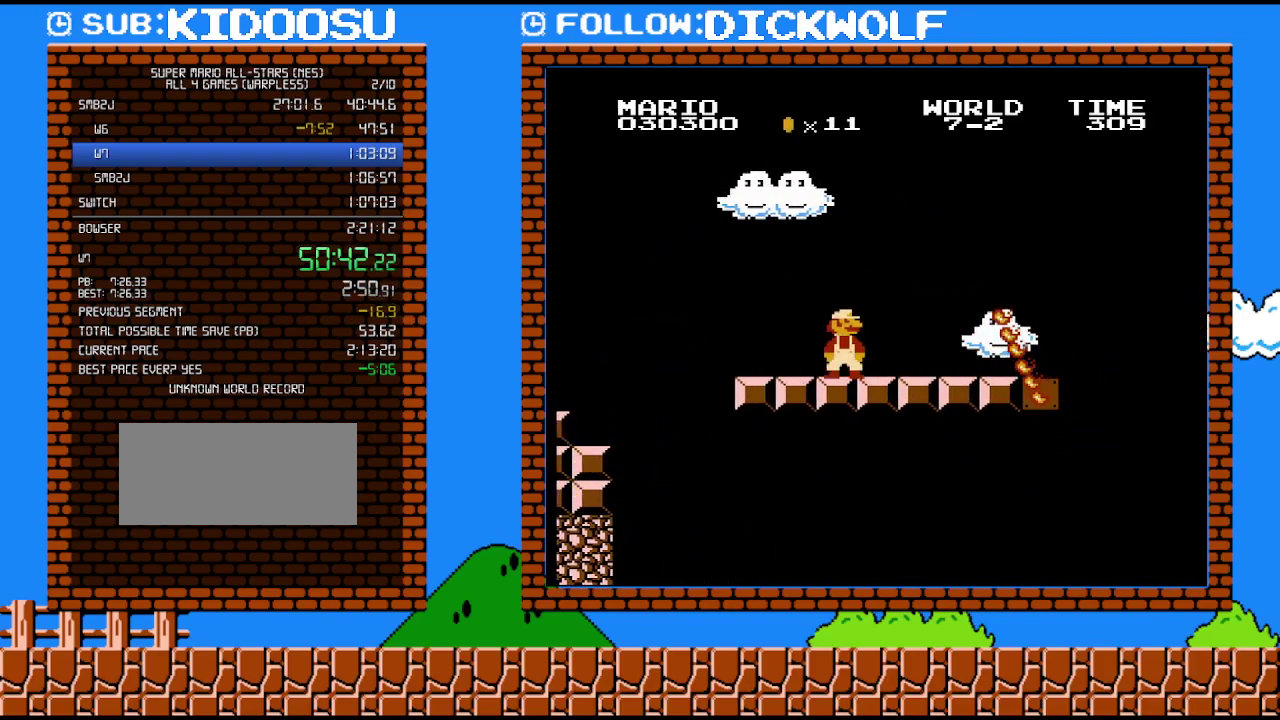
{"buttons": ["B"], "events": []}
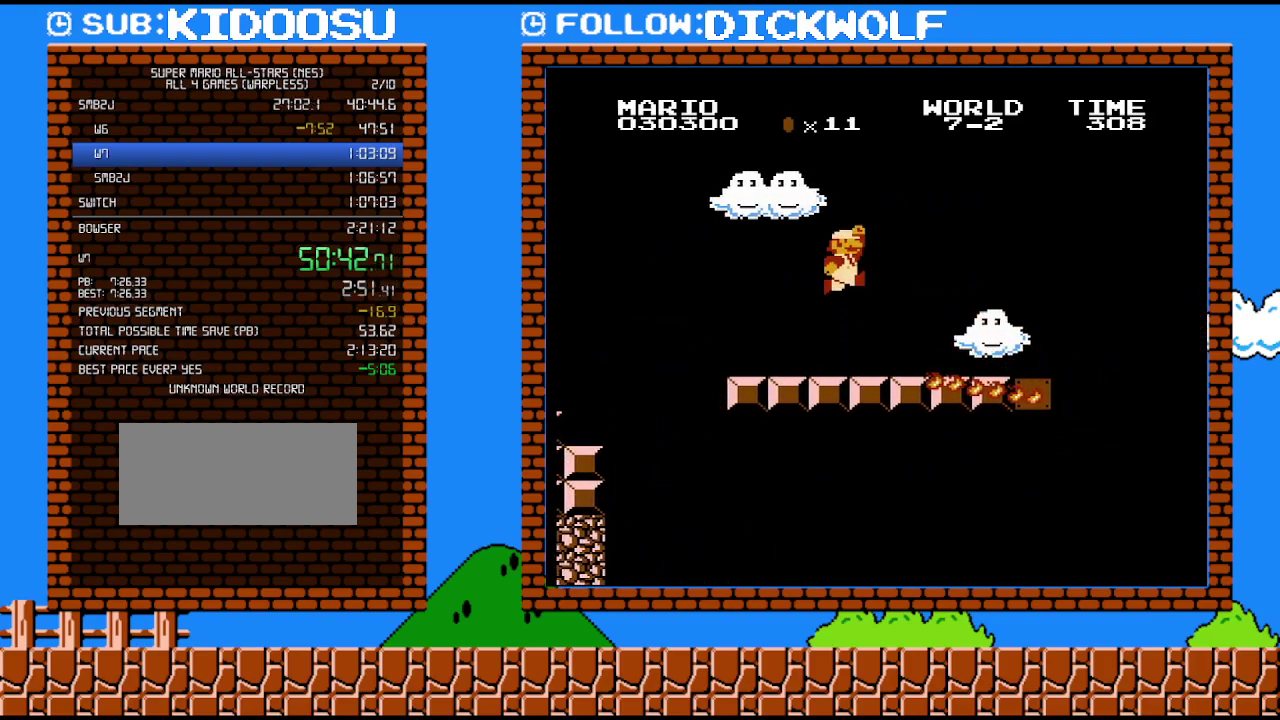
{"buttons": ["B", "DPAD_RIGHT"], "events": [[17, "A", "down"], [17, "DPAD_RIGHT", "down"], [200, "A", "up"]]}
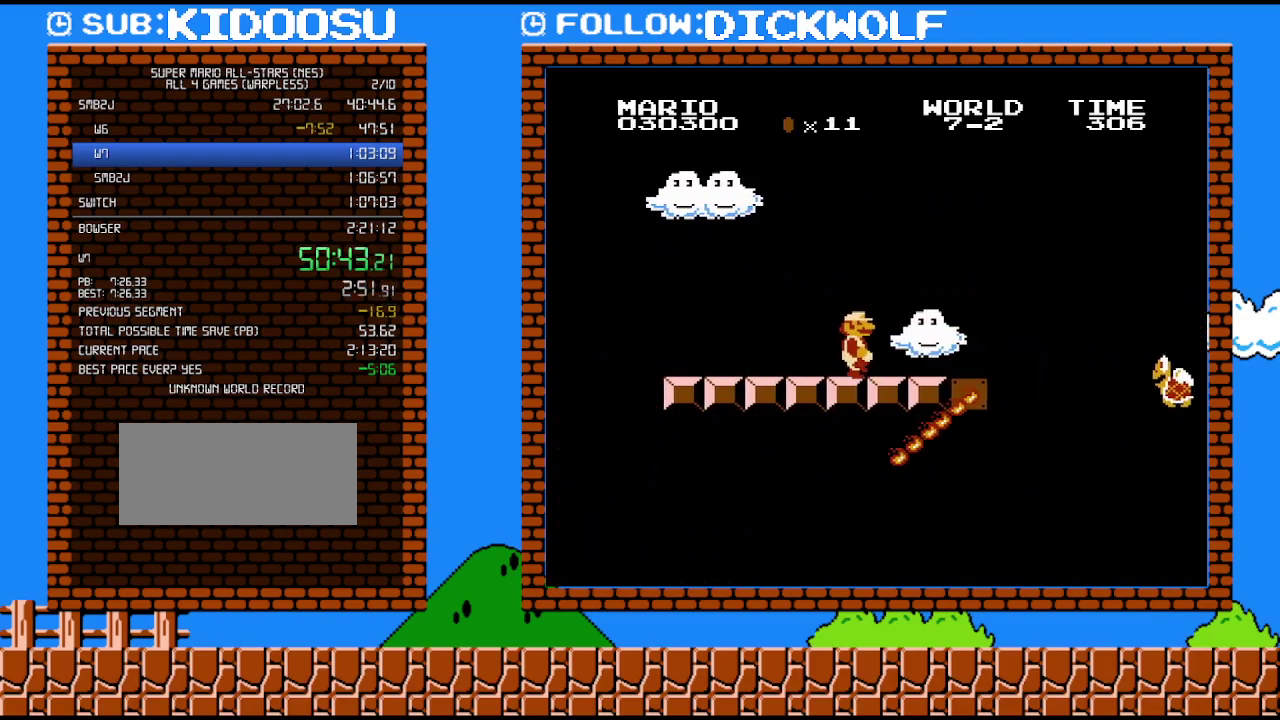
{"buttons": ["A", "B", "DPAD_RIGHT"], "events": [[483, "A", "down"]]}
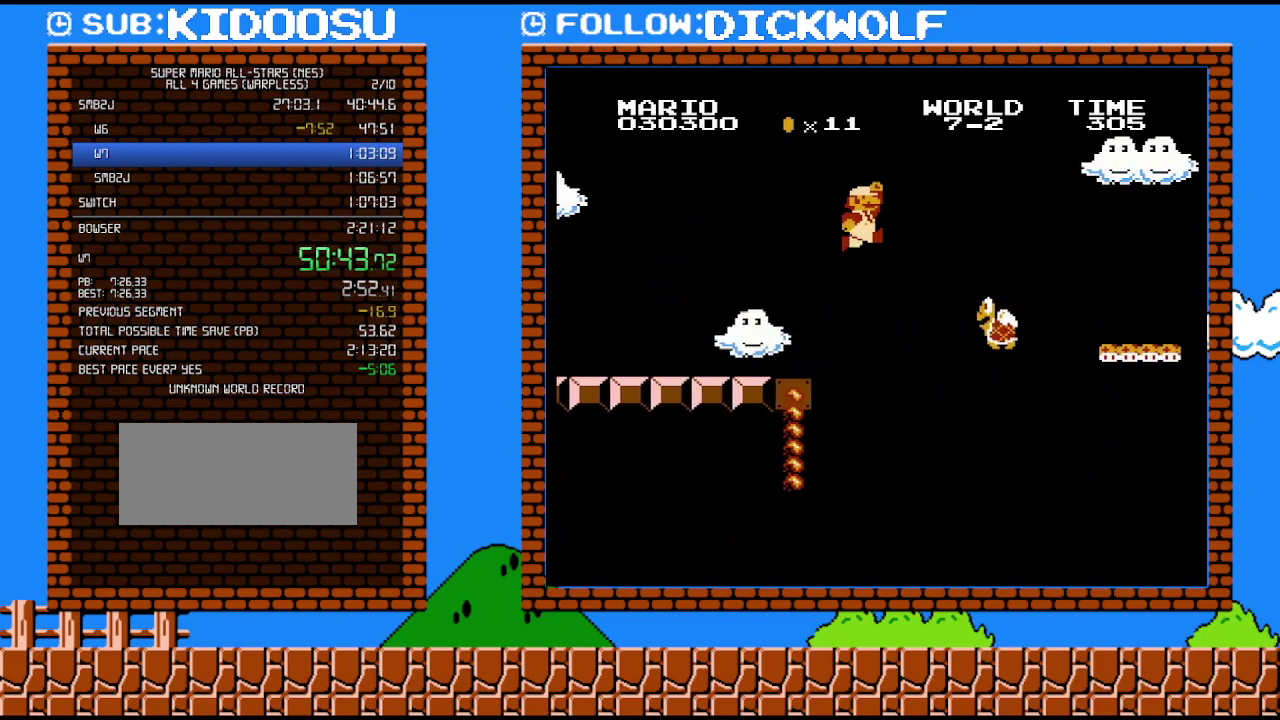
{"buttons": ["B", "DPAD_LEFT"], "events": [[300, "A", "up"], [483, "DPAD_LEFT", "down"], [483, "DPAD_RIGHT", "up"]]}
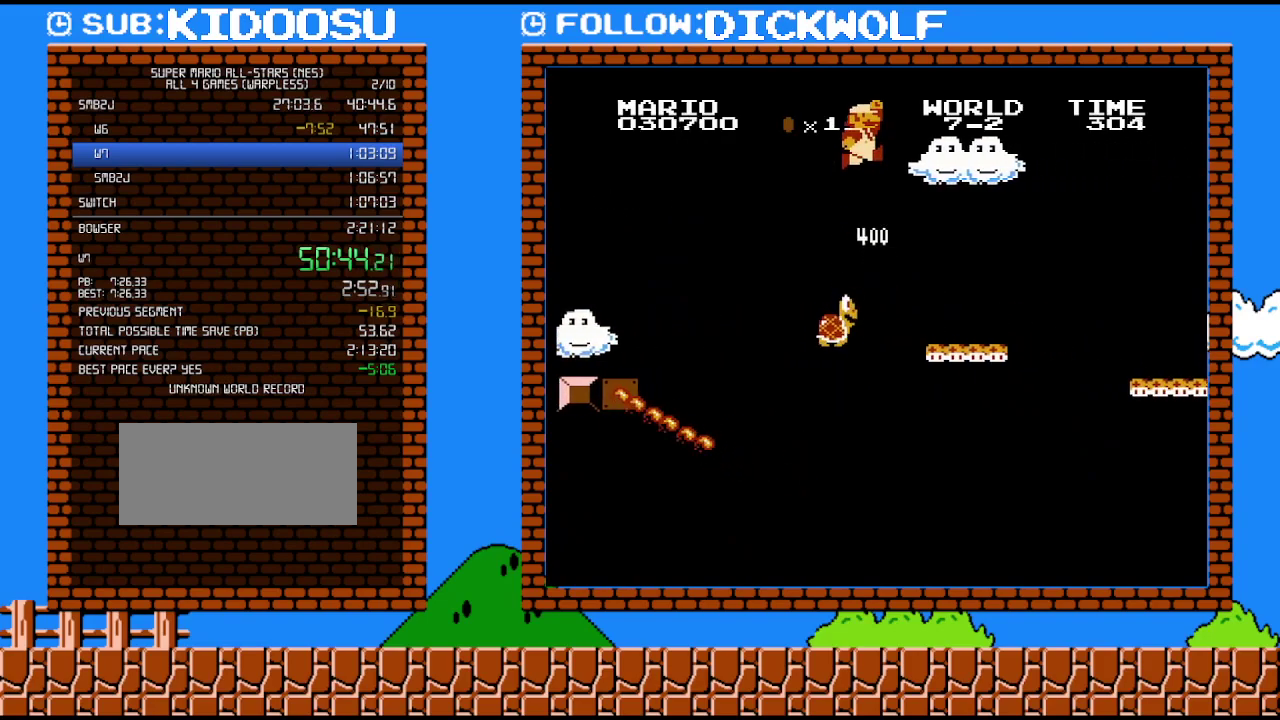
{"buttons": ["B", "DPAD_LEFT"], "events": [[50, "A", "down"], [117, "A", "up"], [233, "DPAD_LEFT", "up"], [483, "DPAD_LEFT", "down"]]}
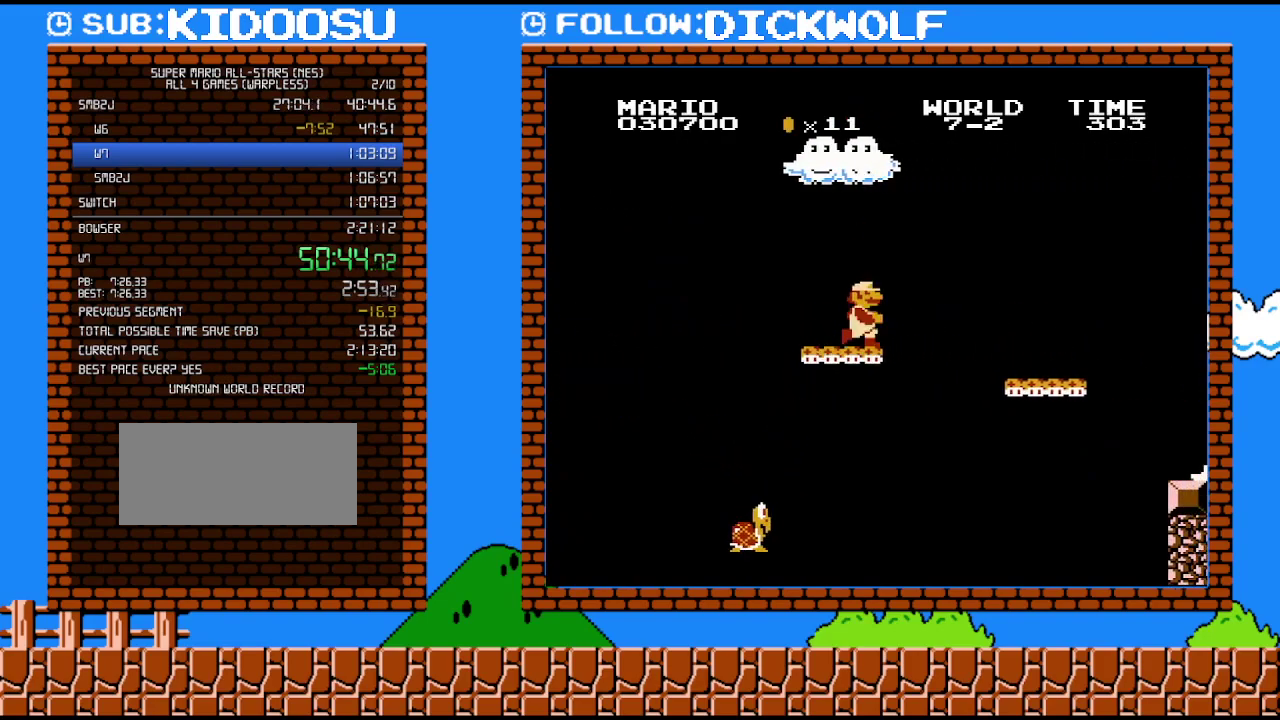
{"buttons": ["B"], "events": [[50, "DPAD_LEFT", "up"], [150, "DPAD_RIGHT", "down"], [233, "A", "down"], [233, "DPAD_RIGHT", "up"], [417, "A", "up"]]}
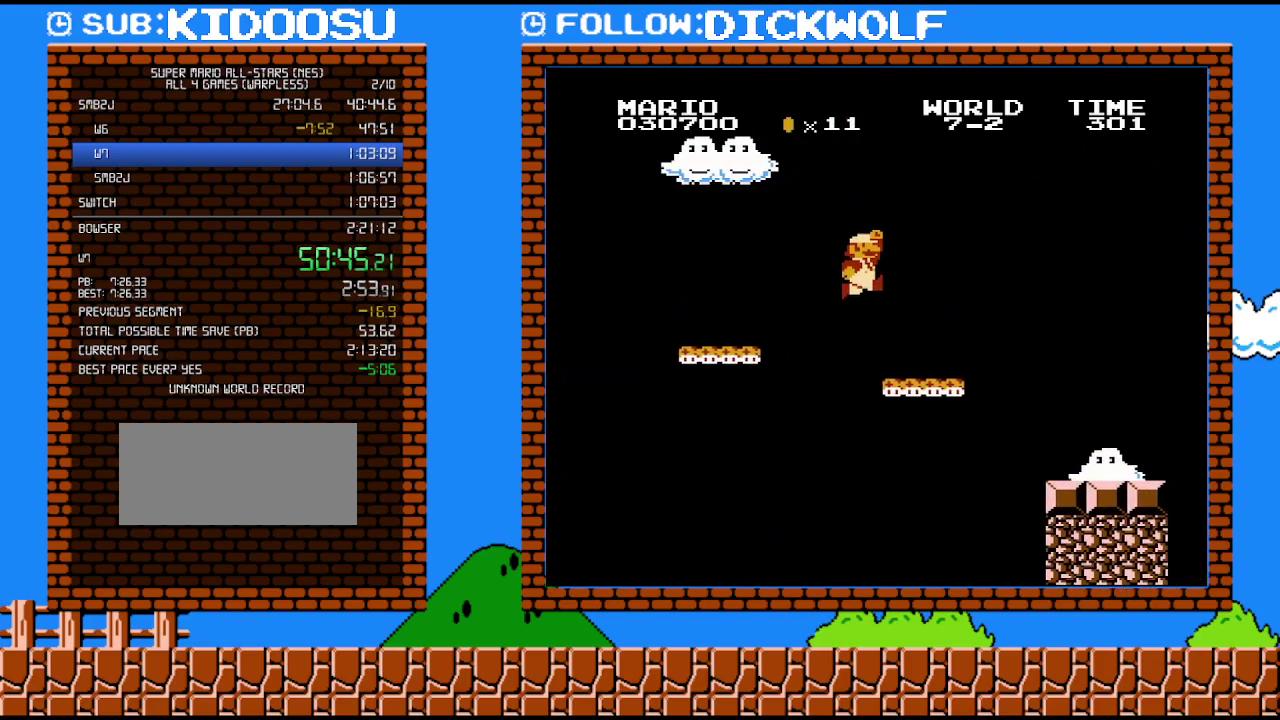
{"buttons": ["A", "B", "DPAD_LEFT"], "events": [[100, "DPAD_RIGHT", "down"], [383, "A", "down"], [383, "DPAD_RIGHT", "up"], [483, "DPAD_LEFT", "down"]]}
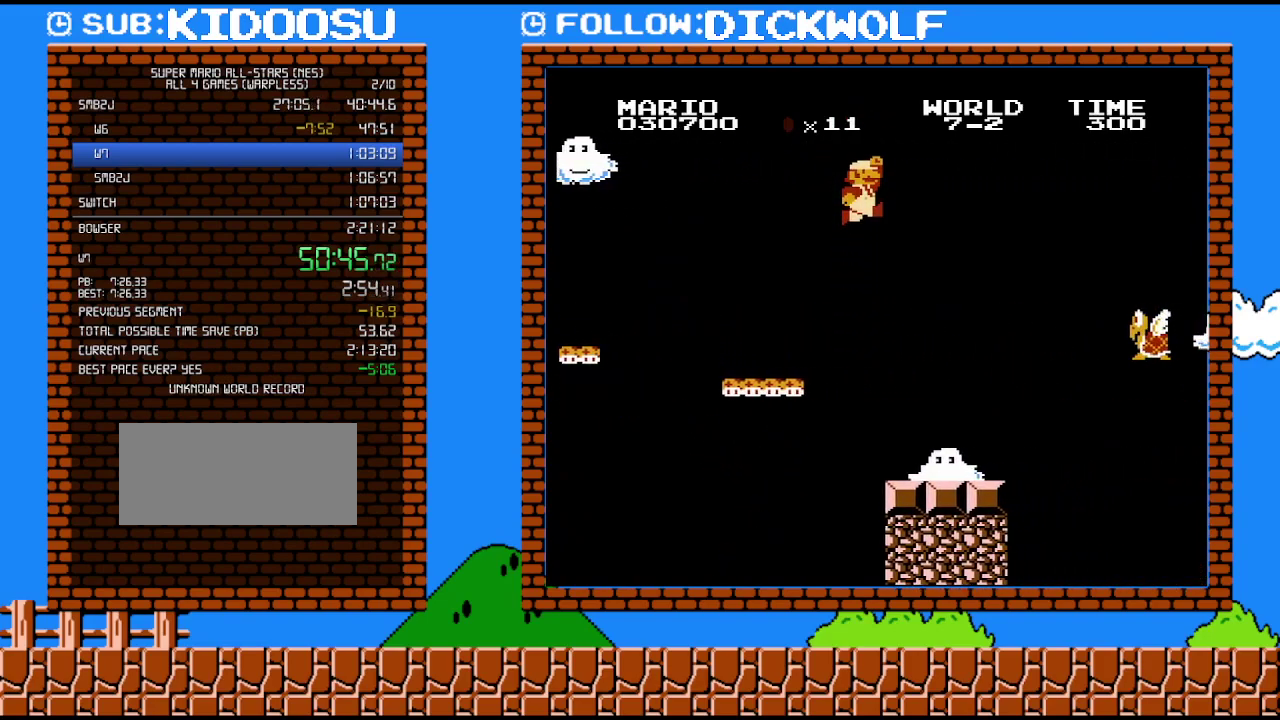
{"buttons": ["B", "DPAD_LEFT"], "events": [[417, "A", "up"]]}
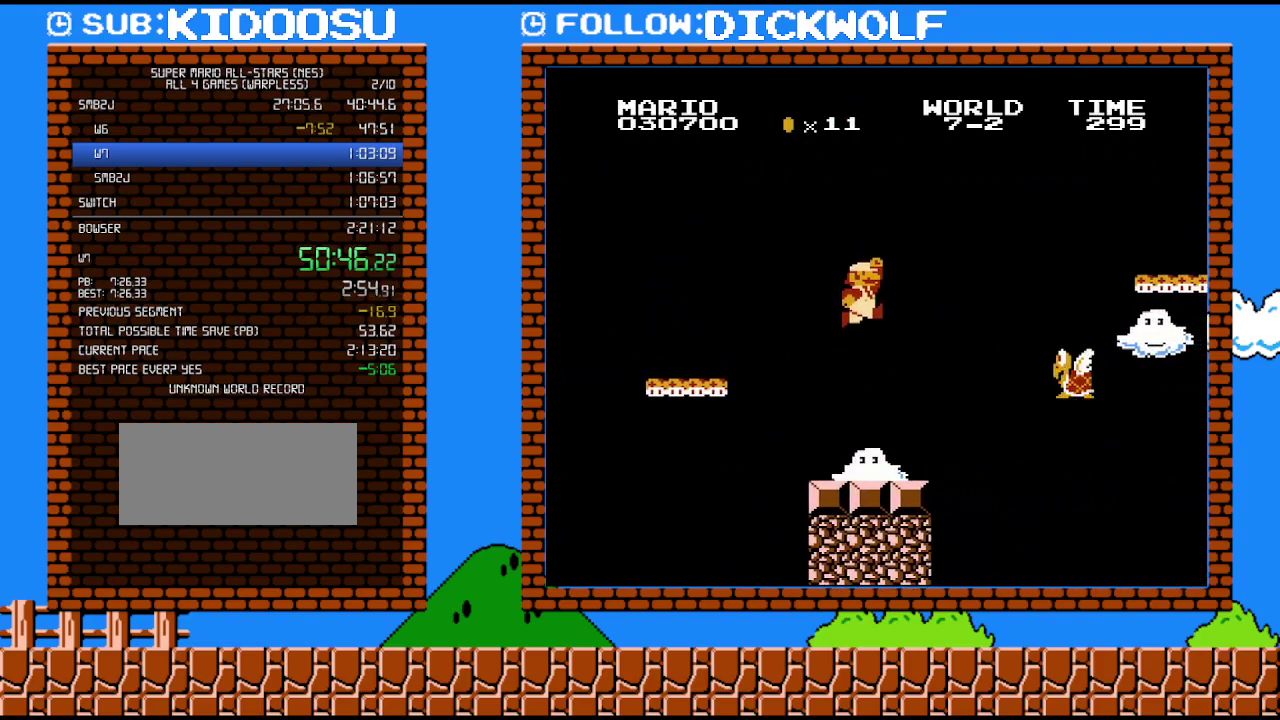
{"buttons": ["B", "DPAD_LEFT"], "events": [[233, "DPAD_LEFT", "up"], [450, "DPAD_LEFT", "down"]]}
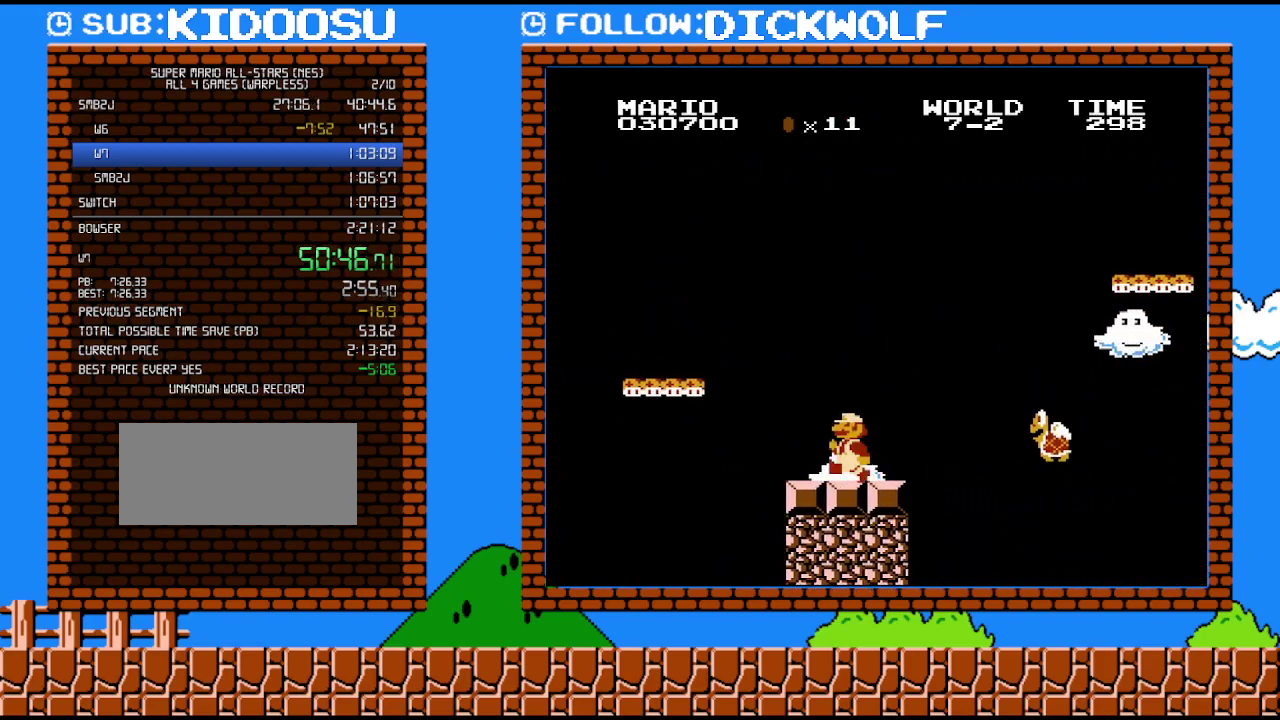
{"buttons": [], "events": [[200, "B", "up"], [300, "DPAD_LEFT", "up"], [383, "B", "down"], [483, "B", "up"]]}
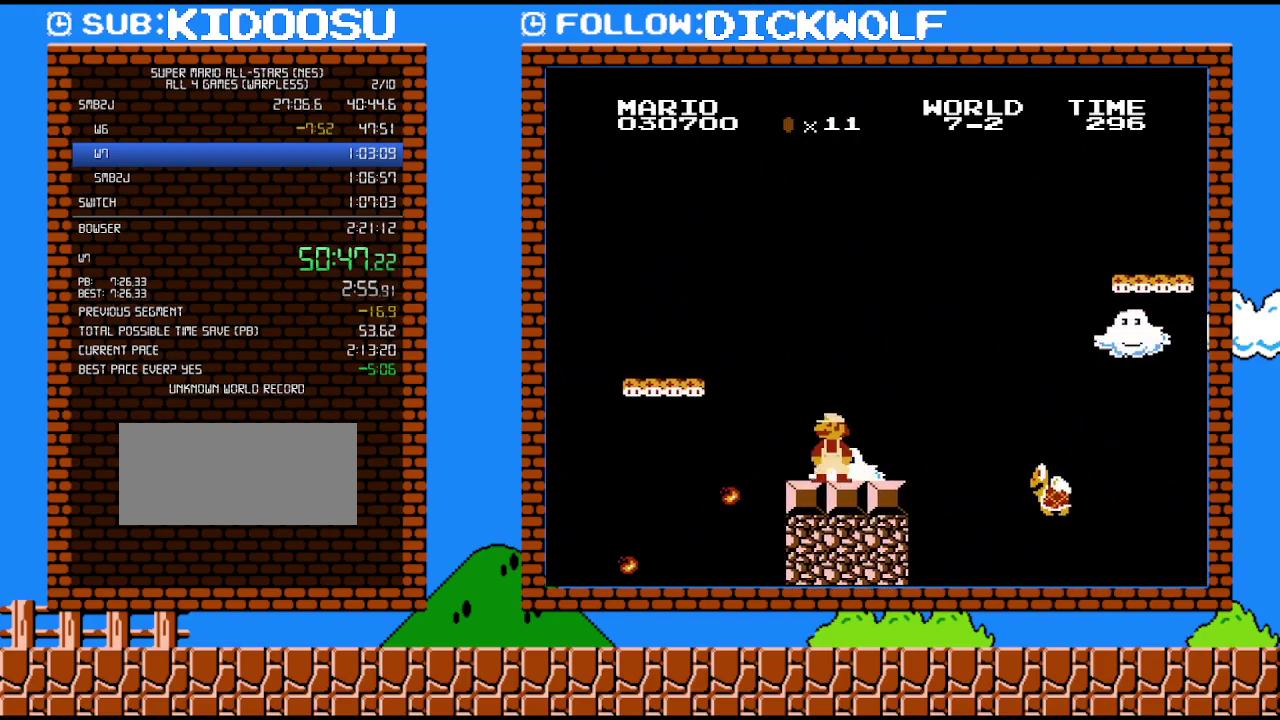
{"buttons": ["B"], "events": [[50, "B", "down"]]}
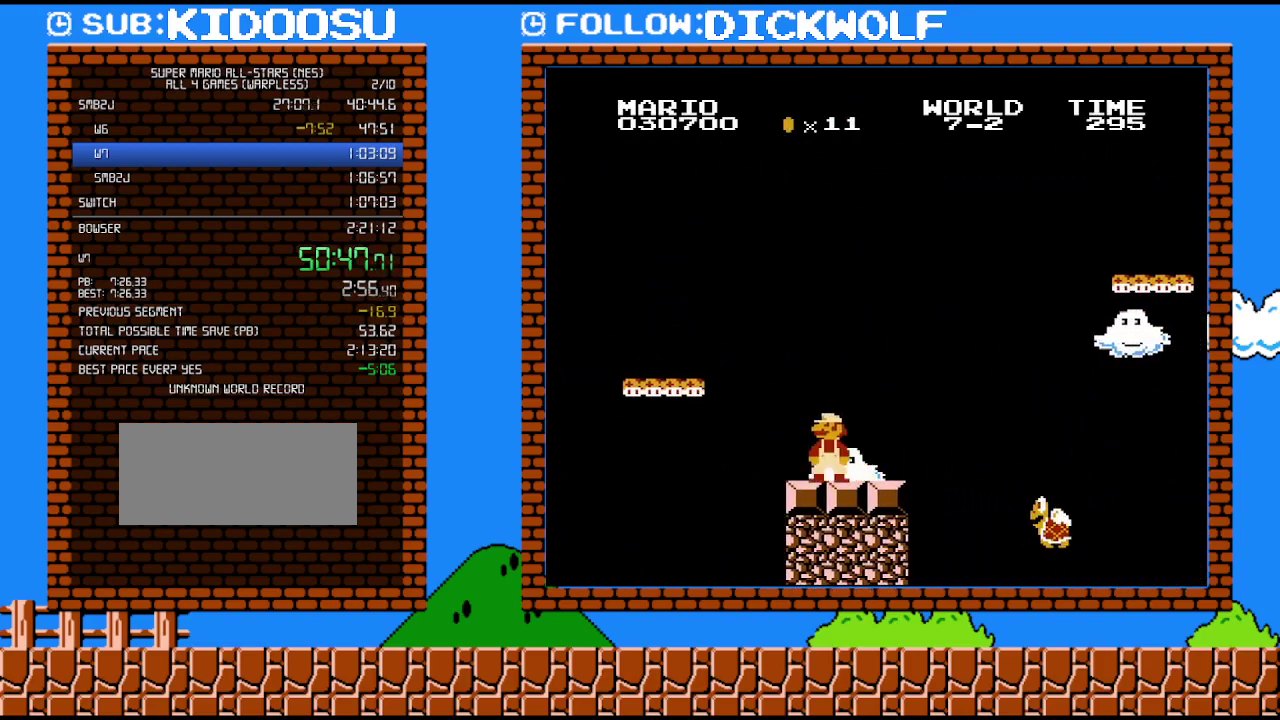
{"buttons": ["B"], "events": [[83, "DPAD_LEFT", "down"], [167, "DPAD_LEFT", "up"]]}
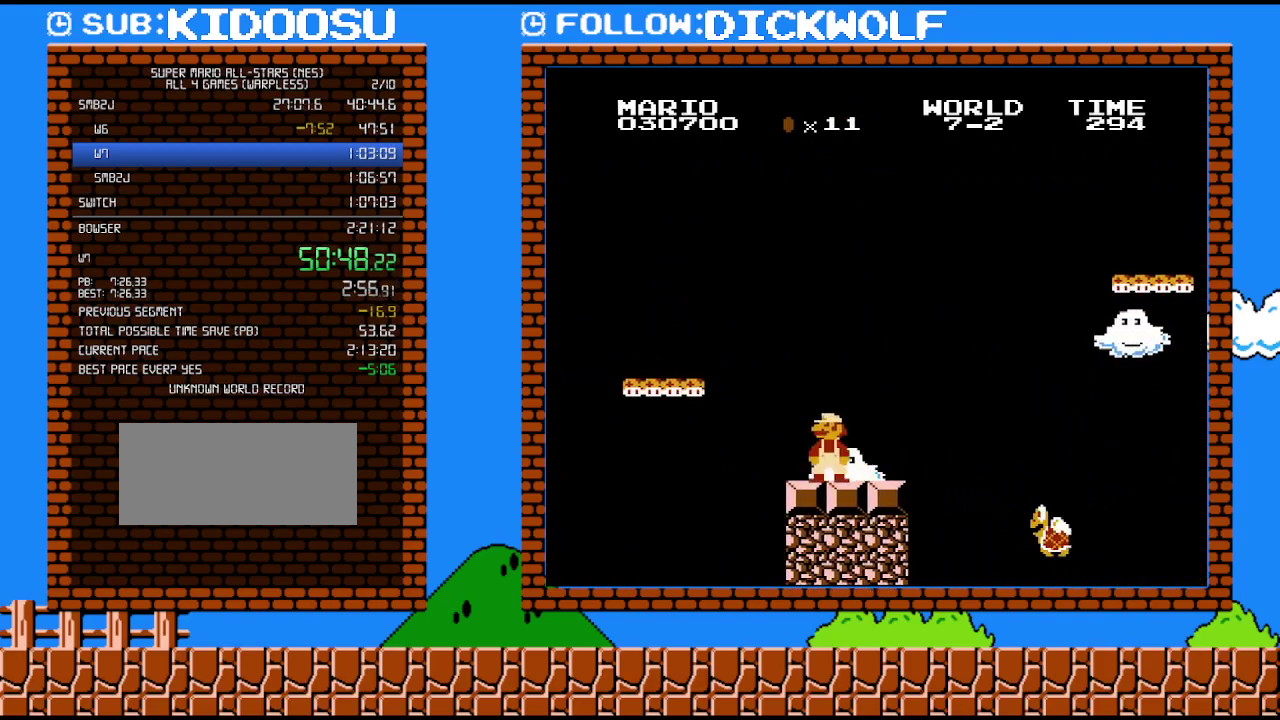
{"buttons": [], "events": [[83, "B", "up"], [300, "B", "down"], [417, "B", "up"]]}
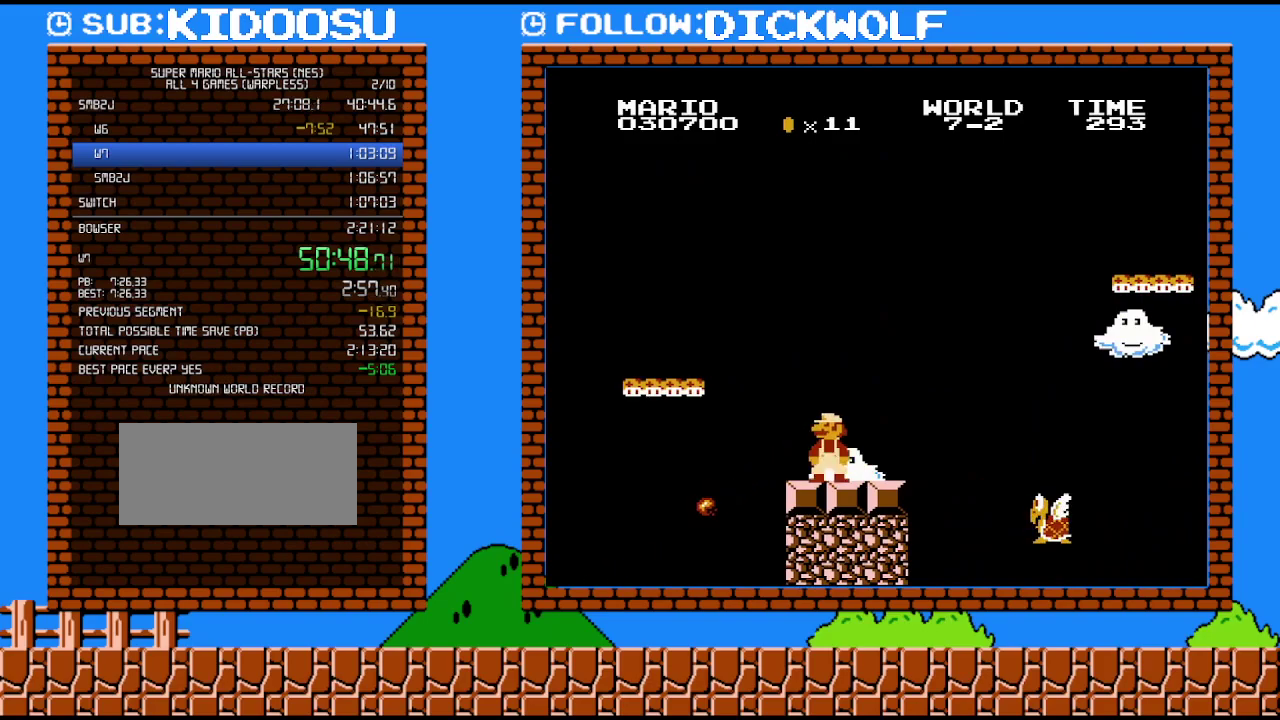
{"buttons": ["B"], "events": [[17, "B", "down"], [83, "B", "up"], [133, "B", "down"]]}
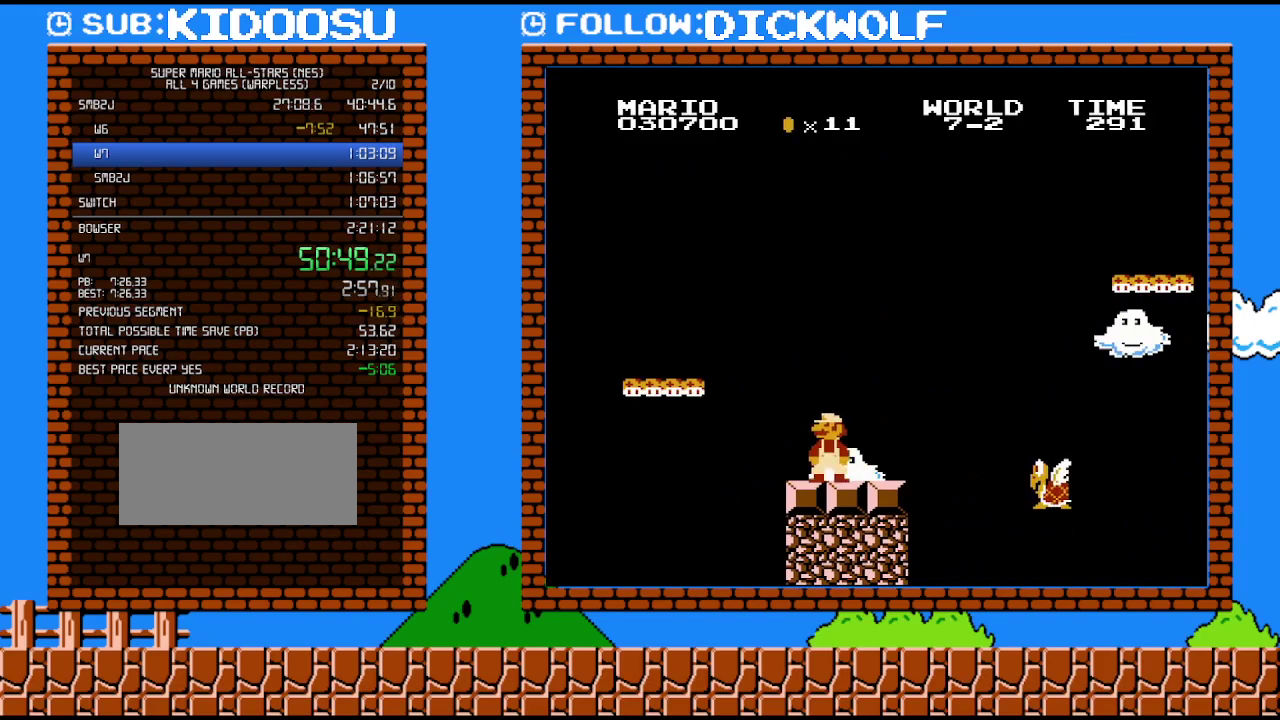
{"buttons": ["B", "DPAD_RIGHT"], "events": [[300, "DPAD_RIGHT", "down"]]}
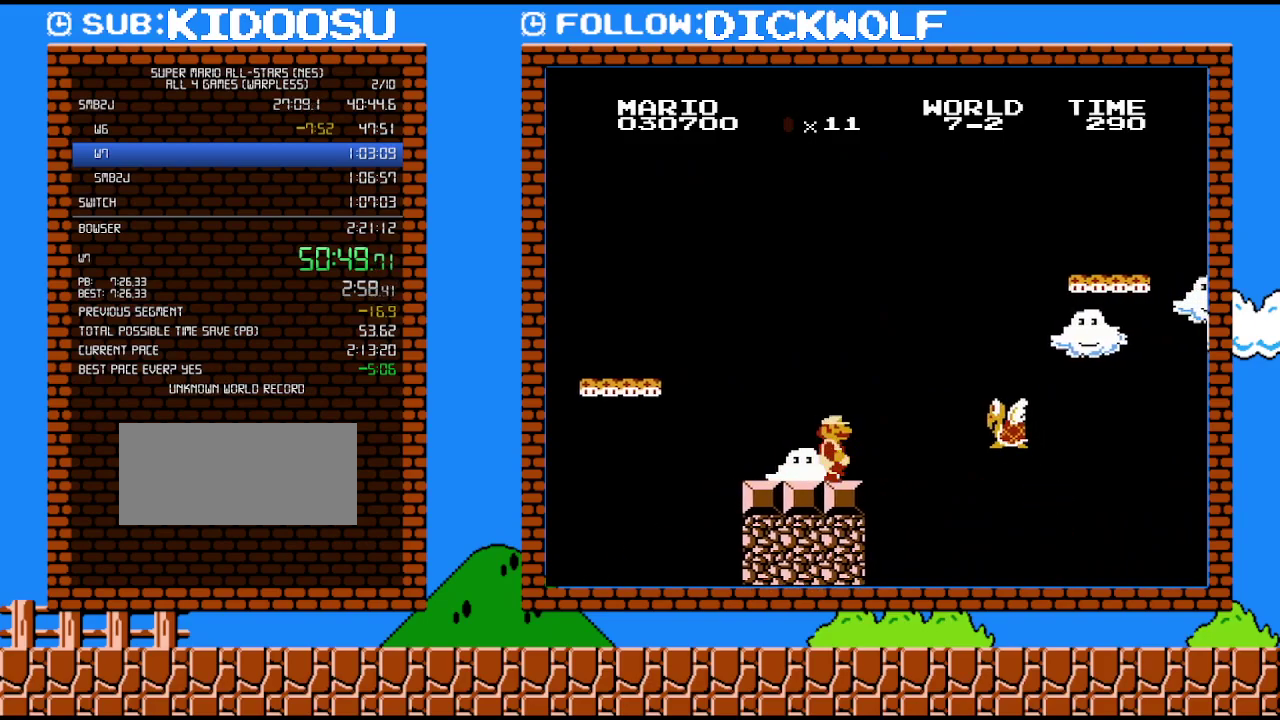
{"buttons": ["A", "B", "DPAD_RIGHT"], "events": [[200, "A", "down"]]}
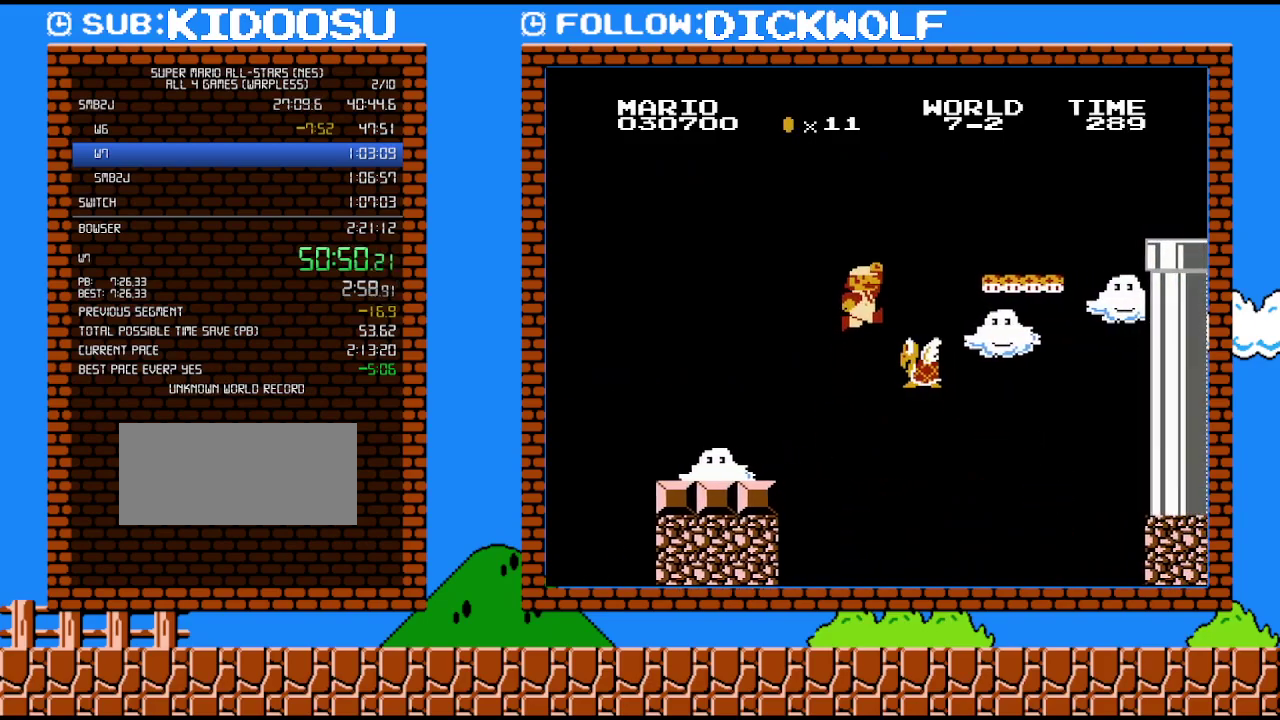
{"buttons": ["B", "DPAD_RIGHT"], "events": [[200, "DPAD_RIGHT", "up"], [400, "DPAD_LEFT", "down"], [450, "DPAD_LEFT", "up"], [450, "DPAD_RIGHT", "down"], [483, "A", "up"]]}
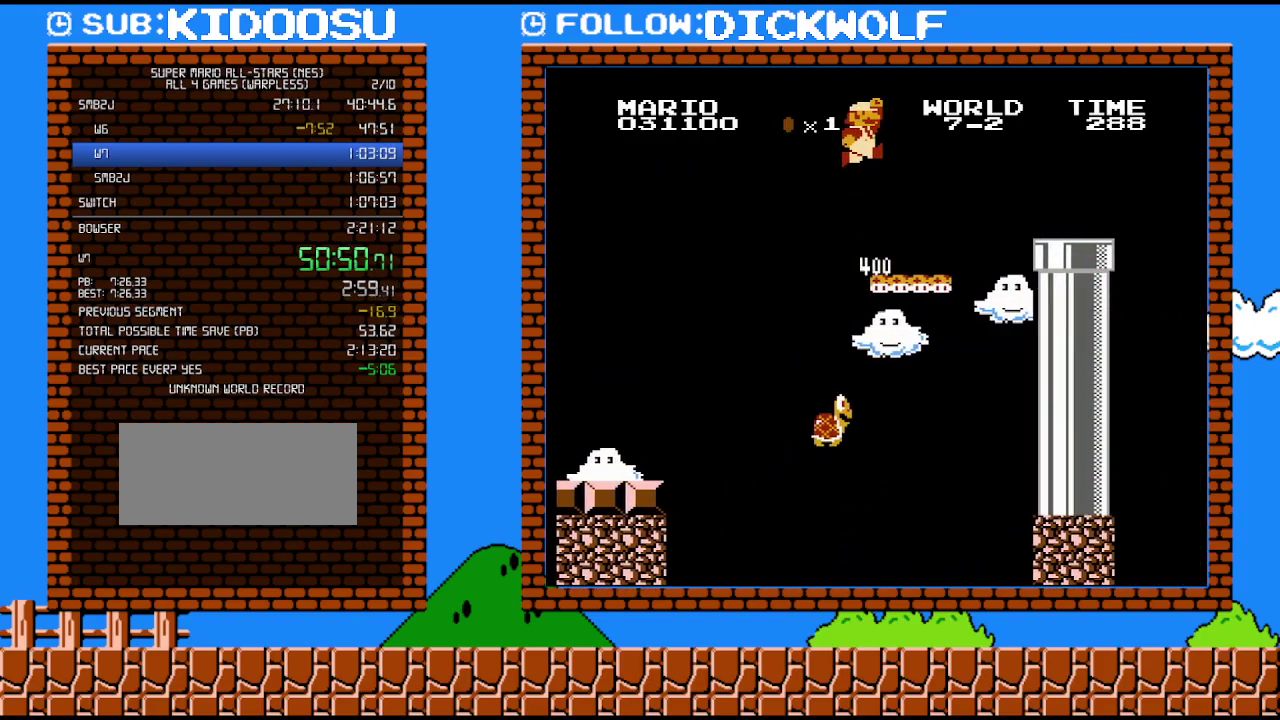
{"buttons": ["B", "DPAD_RIGHT"], "events": []}
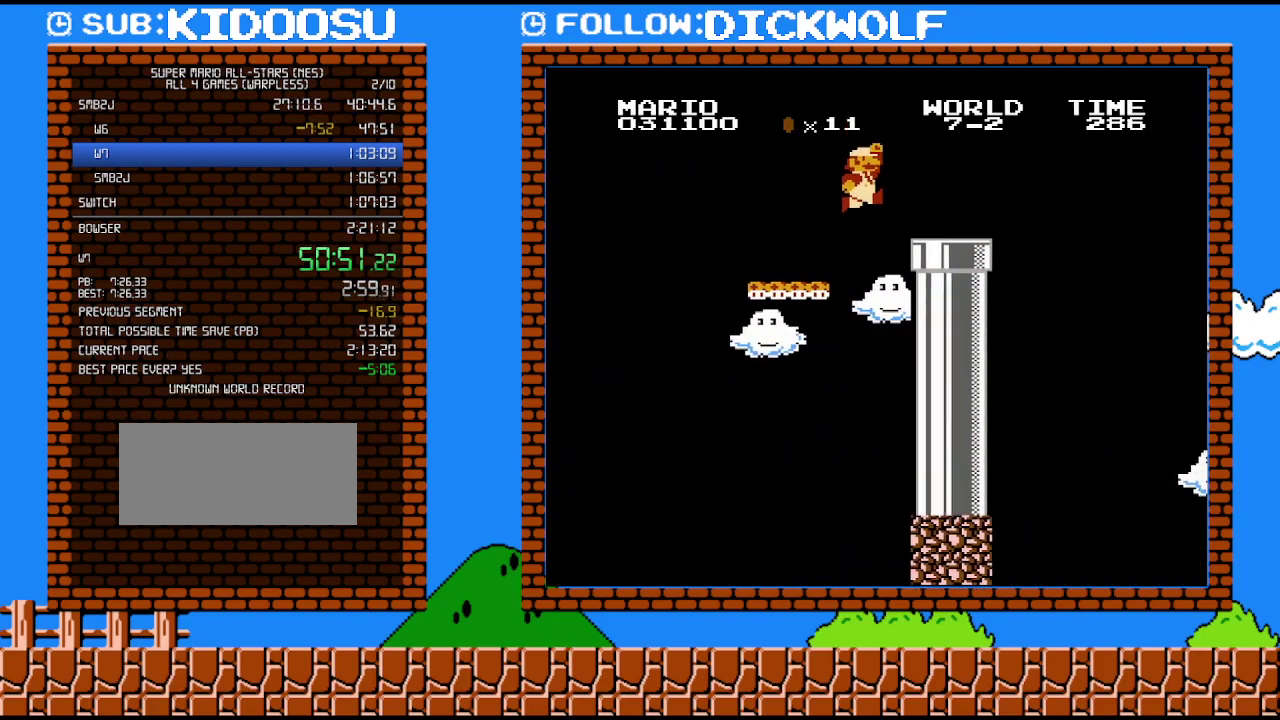
{"buttons": ["B", "DPAD_RIGHT"], "events": [[100, "A", "down"], [167, "A", "up"]]}
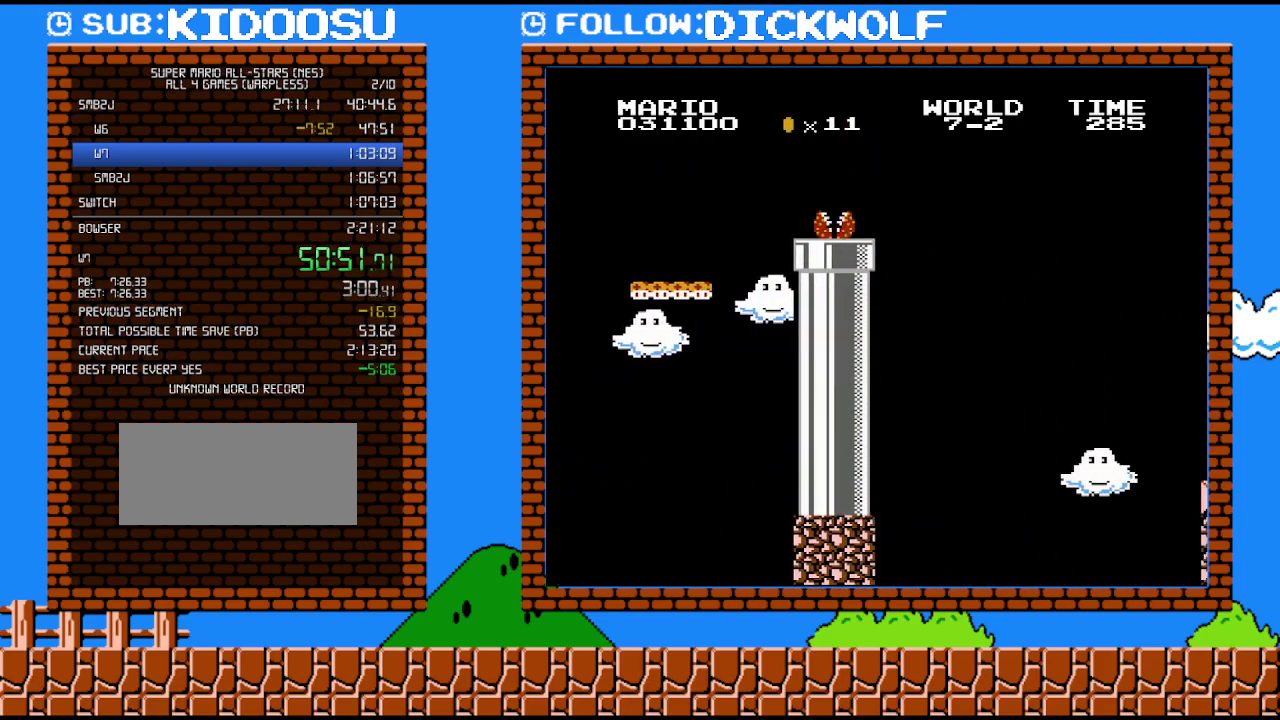
{"buttons": ["B", "DPAD_UP", "DPAD_RIGHT"], "events": [[50, "A", "down"], [100, "DPAD_UP", "down"], [417, "DPAD_UP", "up"], [450, "A", "up"], [483, "DPAD_UP", "down"]]}
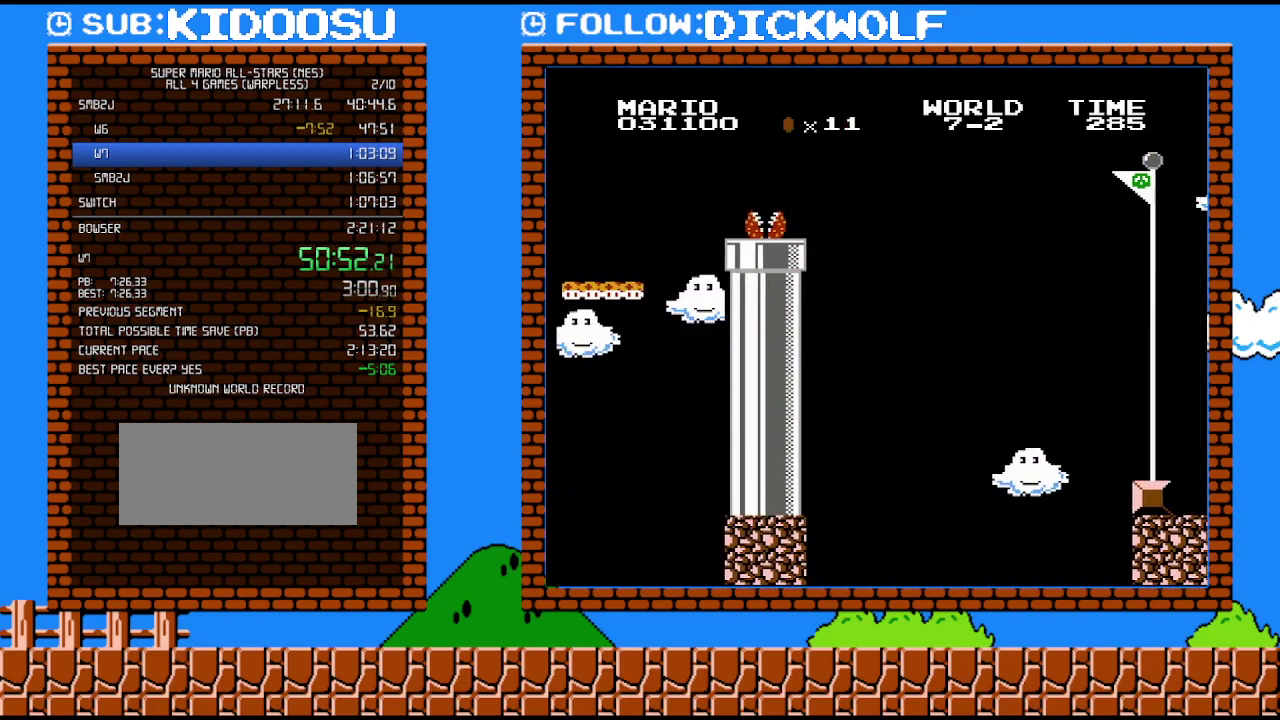
{"buttons": ["A", "B", "DPAD_UP", "DPAD_RIGHT"], "events": [[367, "A", "down"]]}
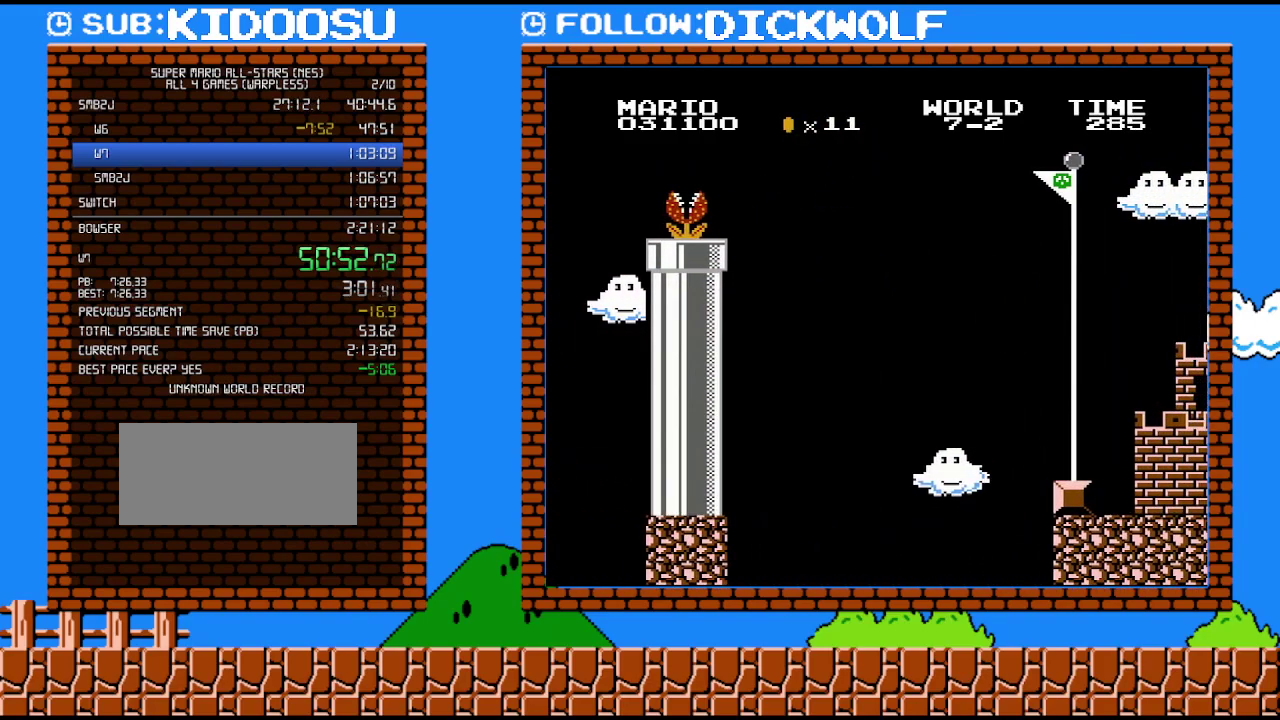
{"buttons": ["A", "B", "DPAD_UP", "DPAD_RIGHT"], "events": []}
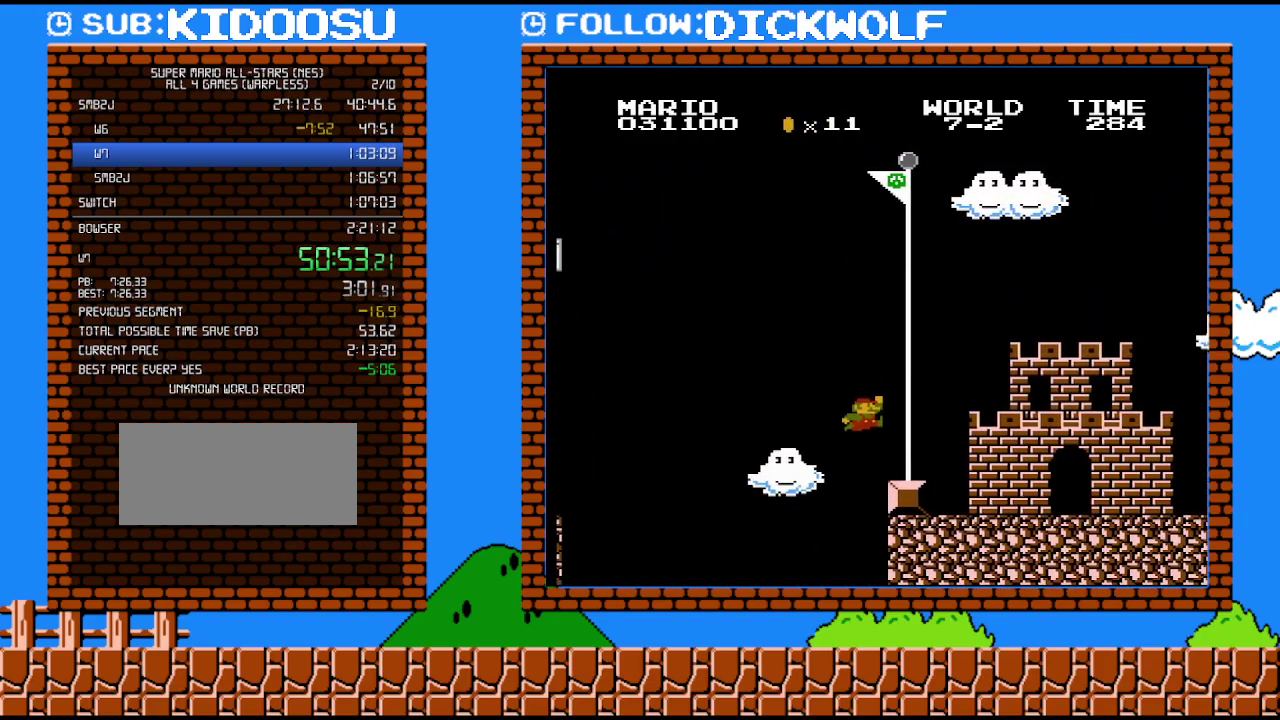
{"buttons": [], "events": [[233, "DPAD_UP", "up"], [300, "A", "up"], [417, "B", "up"], [483, "DPAD_RIGHT", "up"]]}